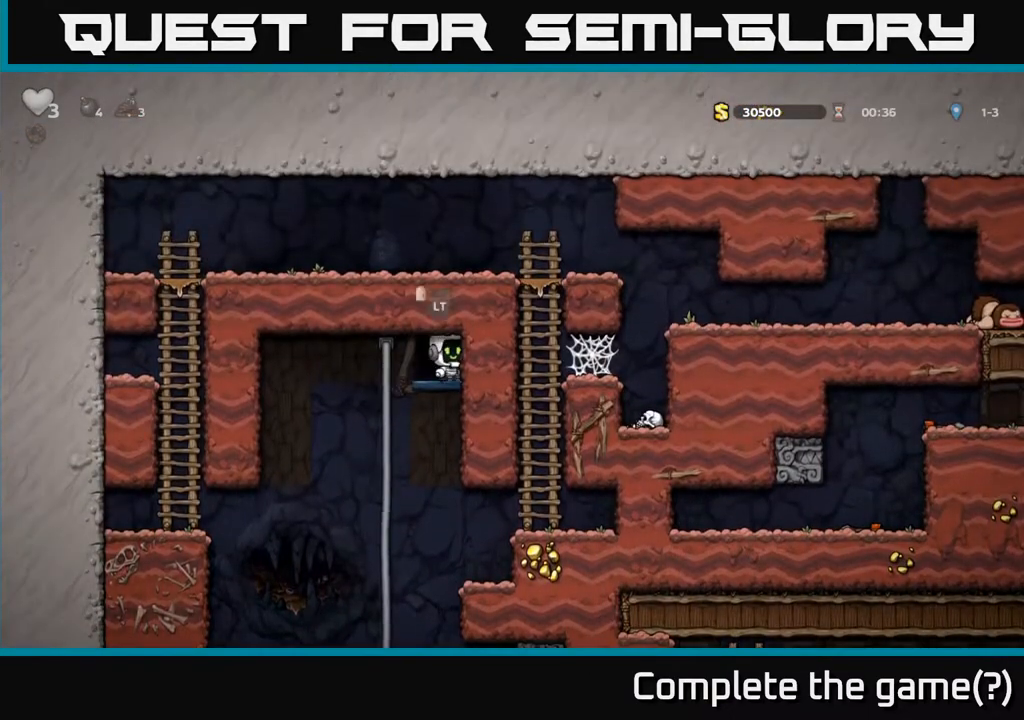
Gameplay with a controller (Xbox layout); each line is a JSON object with the inputs held at the frame after it (dt_ms = milliseconds from this image to that frame). "events" lists button and stick changes between this image and that frame as [ms after this image, input, new state], when the widget could be followed in between.
{"dt_ms": 500, "buttons": [], "left_stick": "center", "right_stick": "center", "events": [[50, "L2", "up"], [150, "L2", "down"], [217, "L2", "up"], [317, "L2", "down"], [417, "L2", "up"]]}
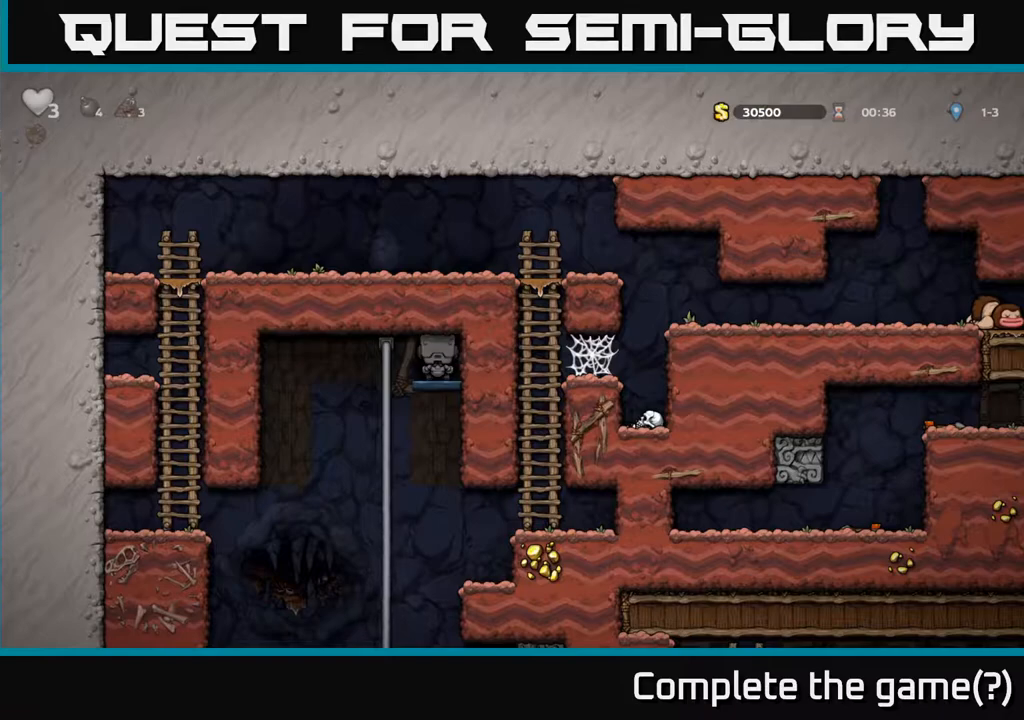
{"dt_ms": 500, "buttons": [], "left_stick": "center", "right_stick": "center", "events": []}
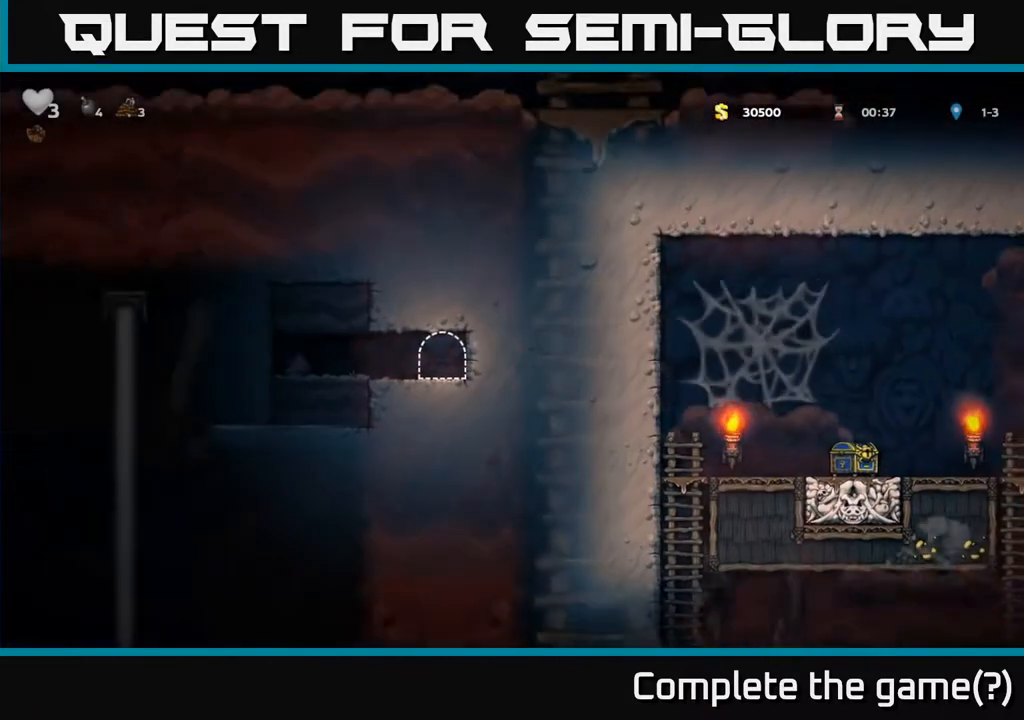
{"dt_ms": 500, "buttons": [], "left_stick": "center", "right_stick": "center", "events": []}
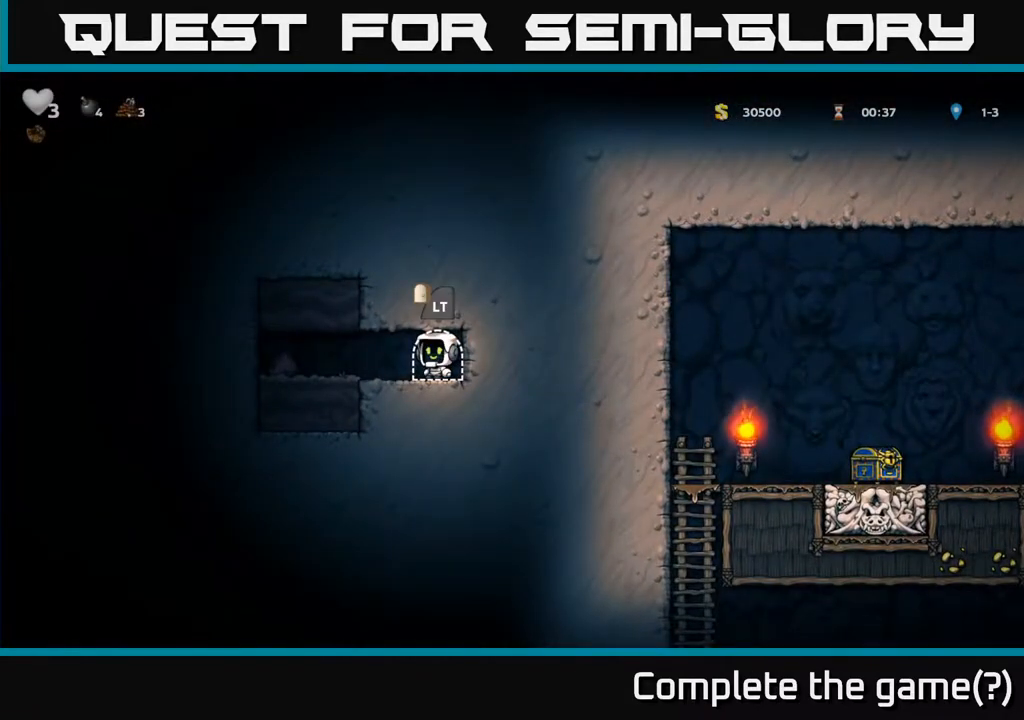
{"dt_ms": 500, "buttons": [], "left_stick": "left", "right_stick": "center", "events": [[50, "left_stick", "left"], [233, "left_stick", "center"], [367, "left_stick", "left"]]}
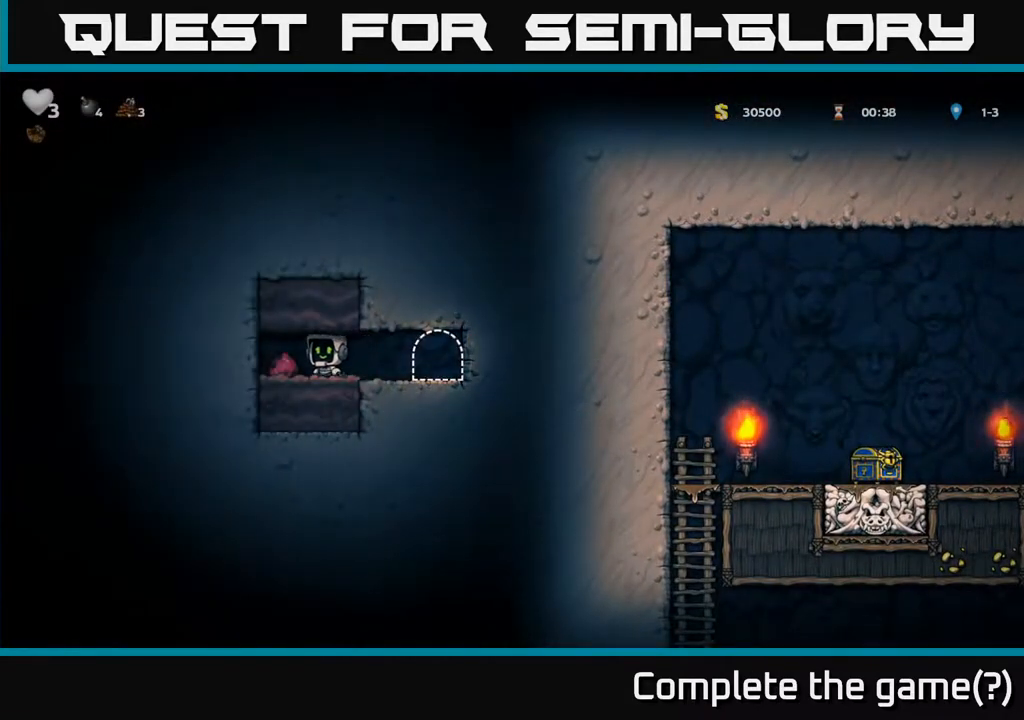
{"dt_ms": 1000, "buttons": [], "left_stick": "up-left", "right_stick": "center"}
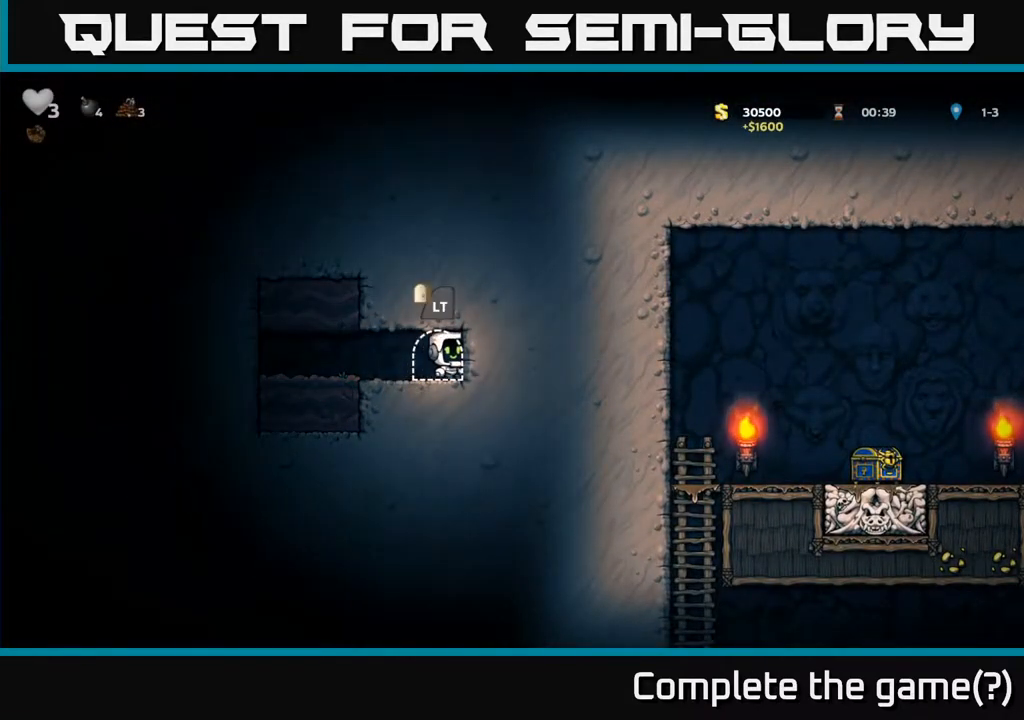
{"dt_ms": 500, "buttons": [], "left_stick": "center", "right_stick": "center", "events": [[17, "left_stick", "center"], [233, "L2", "down"], [400, "L2", "up"]]}
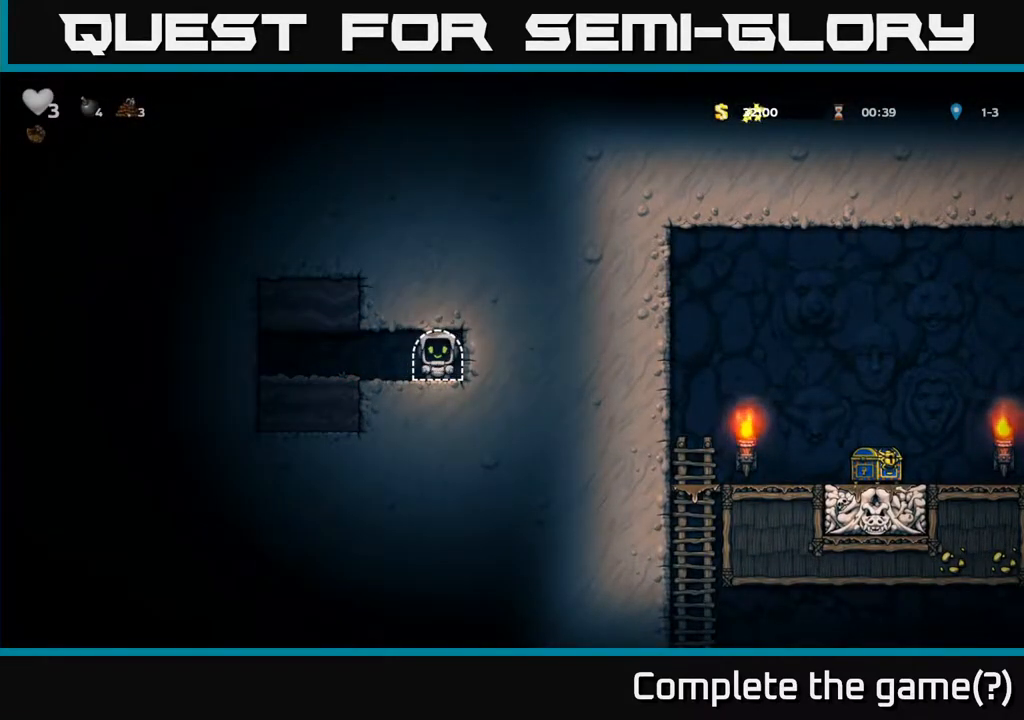
{"dt_ms": 500, "buttons": [], "left_stick": "center", "right_stick": "center", "events": []}
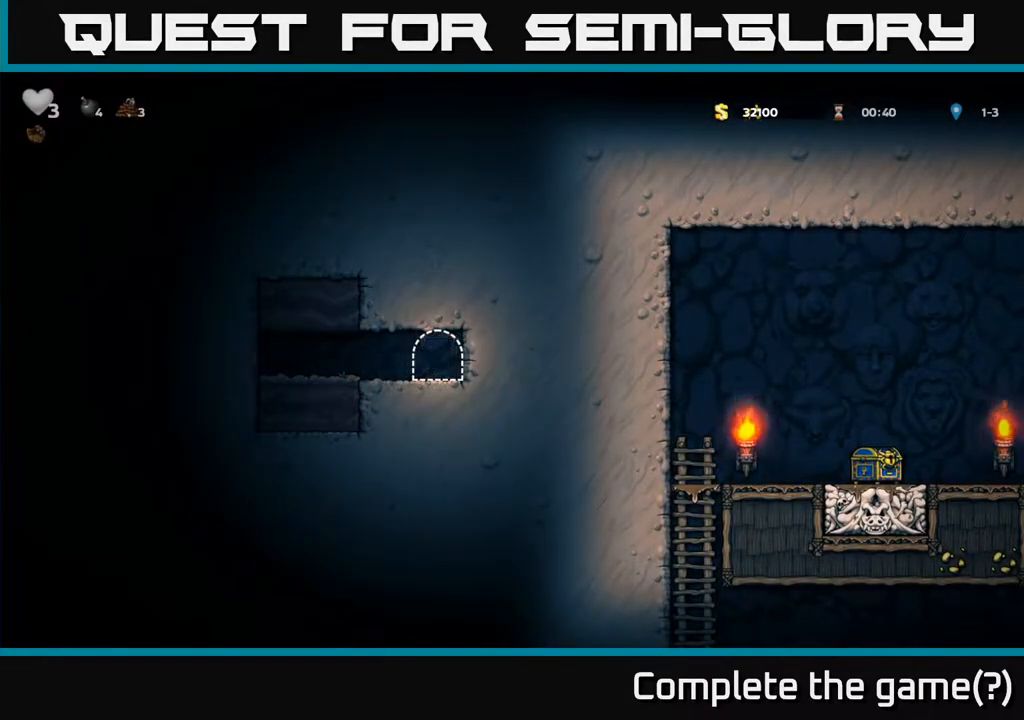
{"dt_ms": 500, "buttons": [], "left_stick": "center", "right_stick": "center", "events": []}
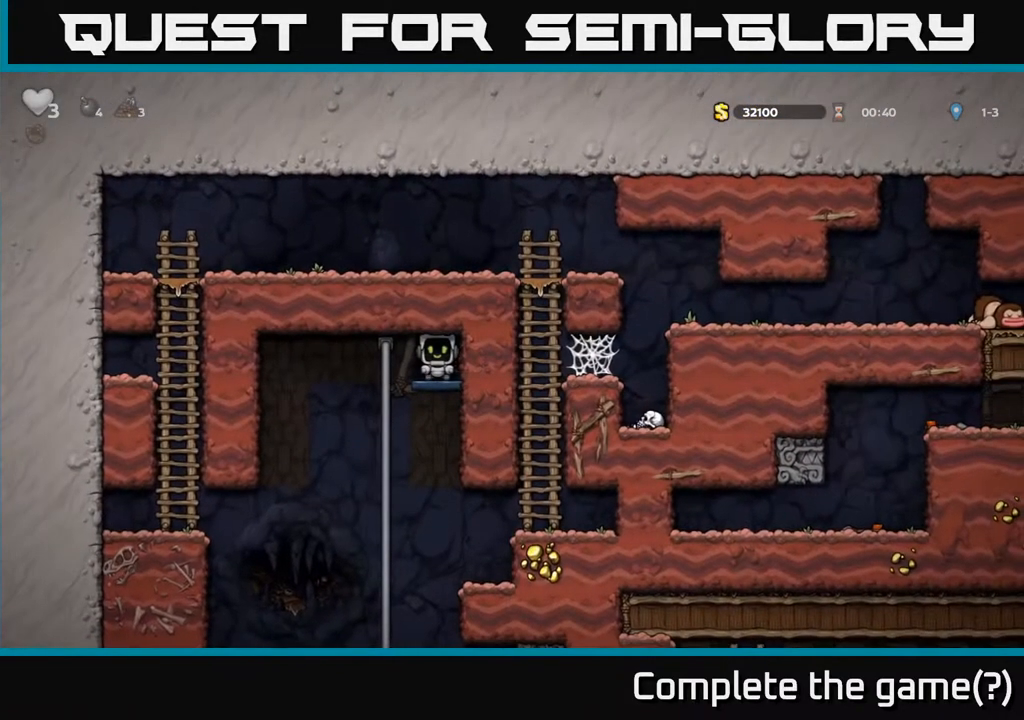
{"dt_ms": 500, "buttons": ["A"], "left_stick": "down-left", "right_stick": "center"}
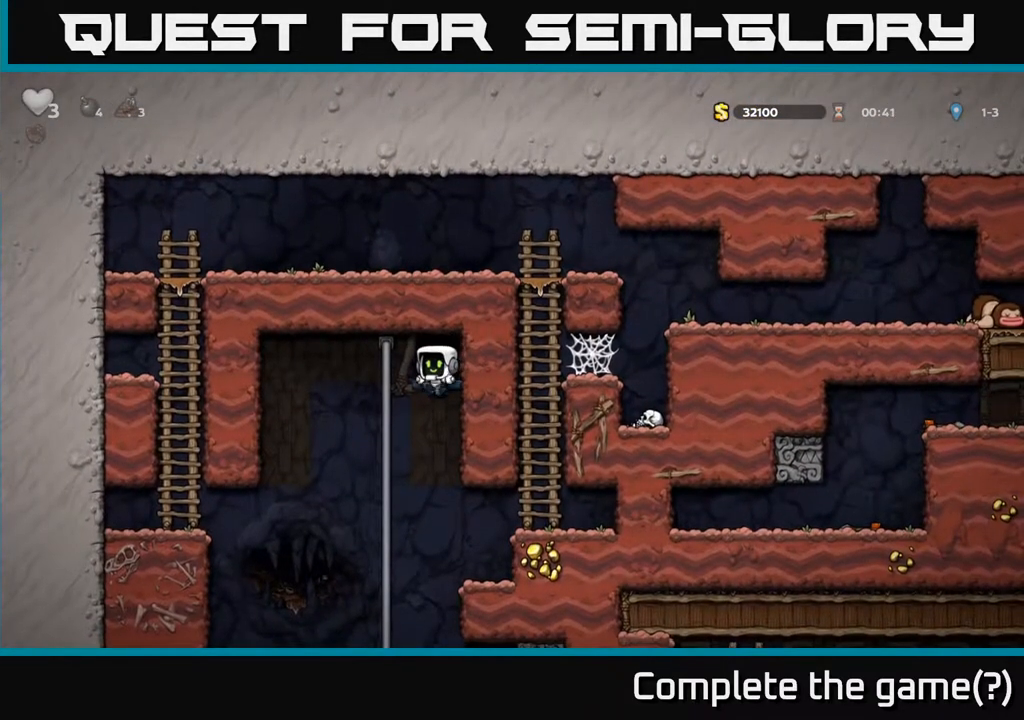
{"dt_ms": 500, "buttons": [], "left_stick": "center", "right_stick": "center", "events": [[17, "A", "up"], [33, "left_stick", "down"], [250, "left_stick", "right"], [467, "left_stick", "center"]]}
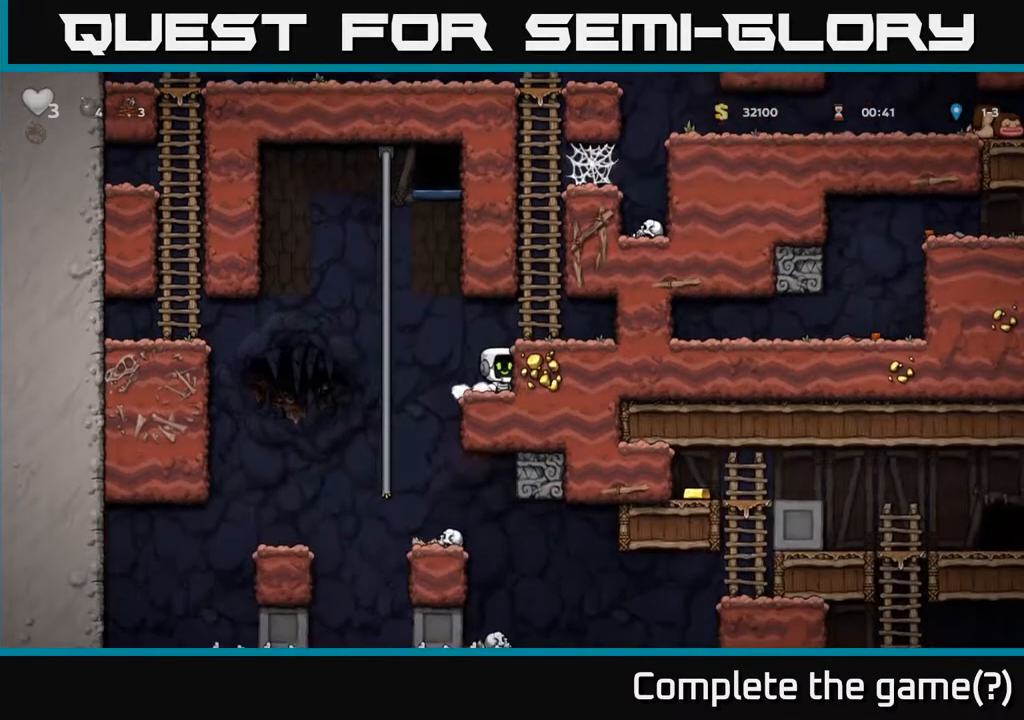
{"dt_ms": 500, "buttons": [], "left_stick": "down-left", "right_stick": "center", "events": [[167, "left_stick", "down-left"]]}
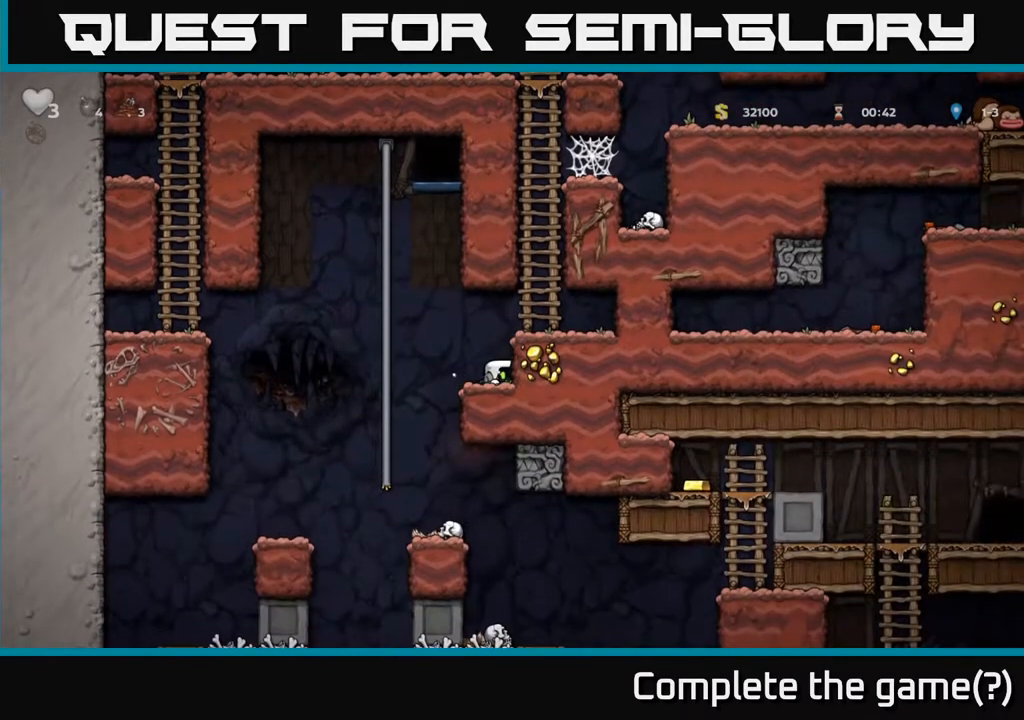
{"dt_ms": 500, "buttons": [], "left_stick": "down-left", "right_stick": "center", "events": []}
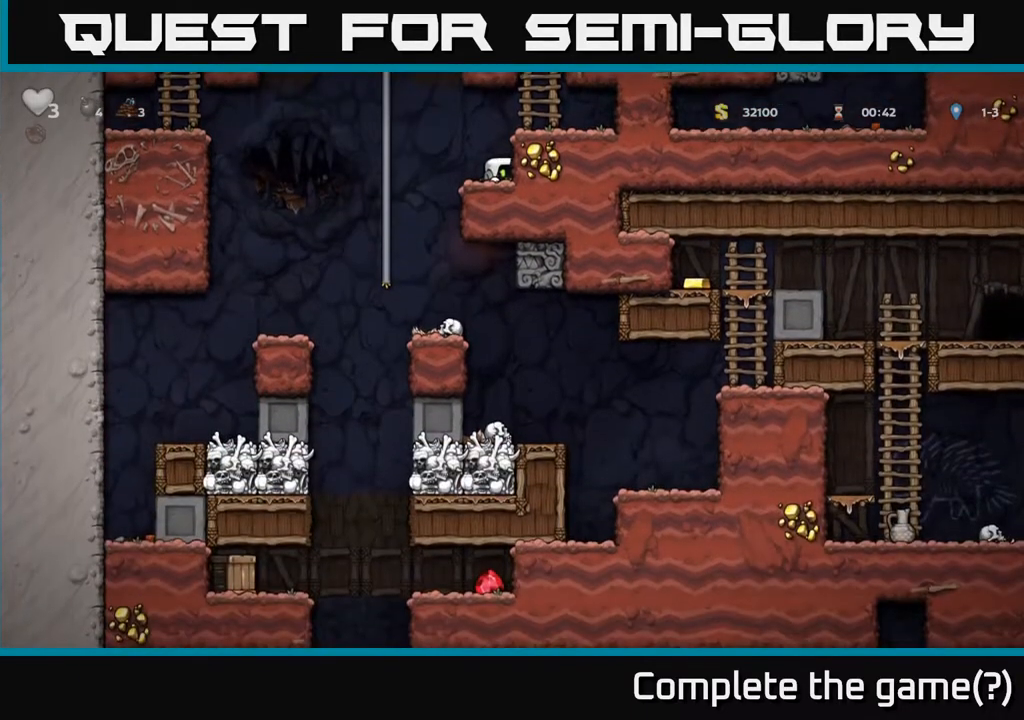
{"dt_ms": 500, "buttons": [], "left_stick": "center", "right_stick": "center", "events": [[117, "left_stick", "up-left"], [233, "left_stick", "center"]]}
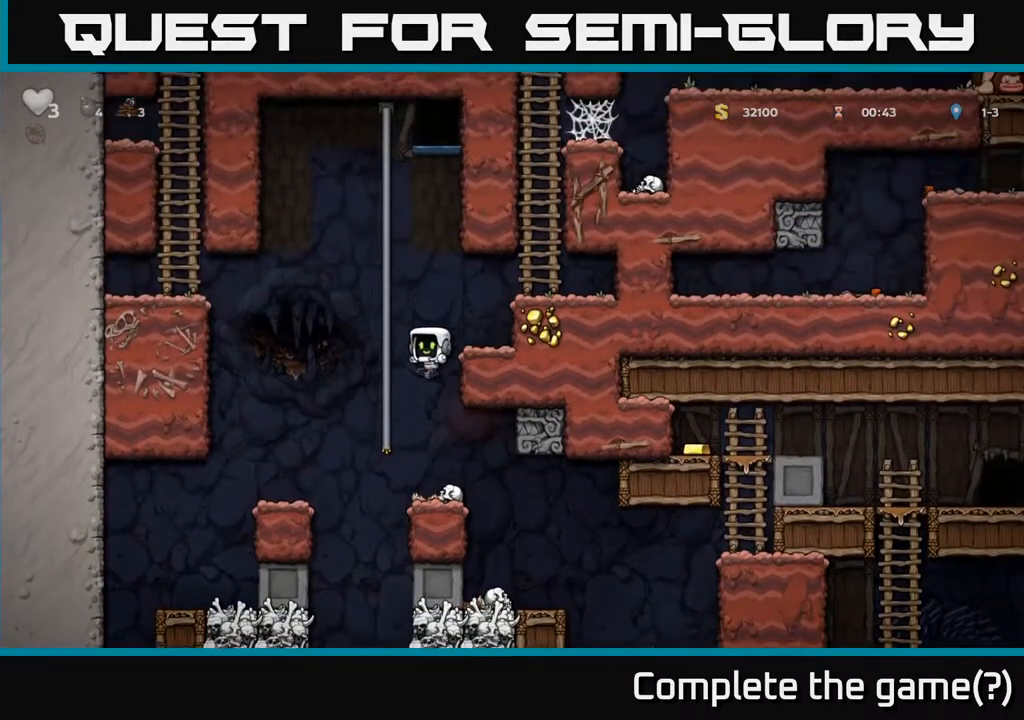
{"dt_ms": 500, "buttons": [], "left_stick": "right", "right_stick": "center", "events": [[333, "left_stick", "right"]]}
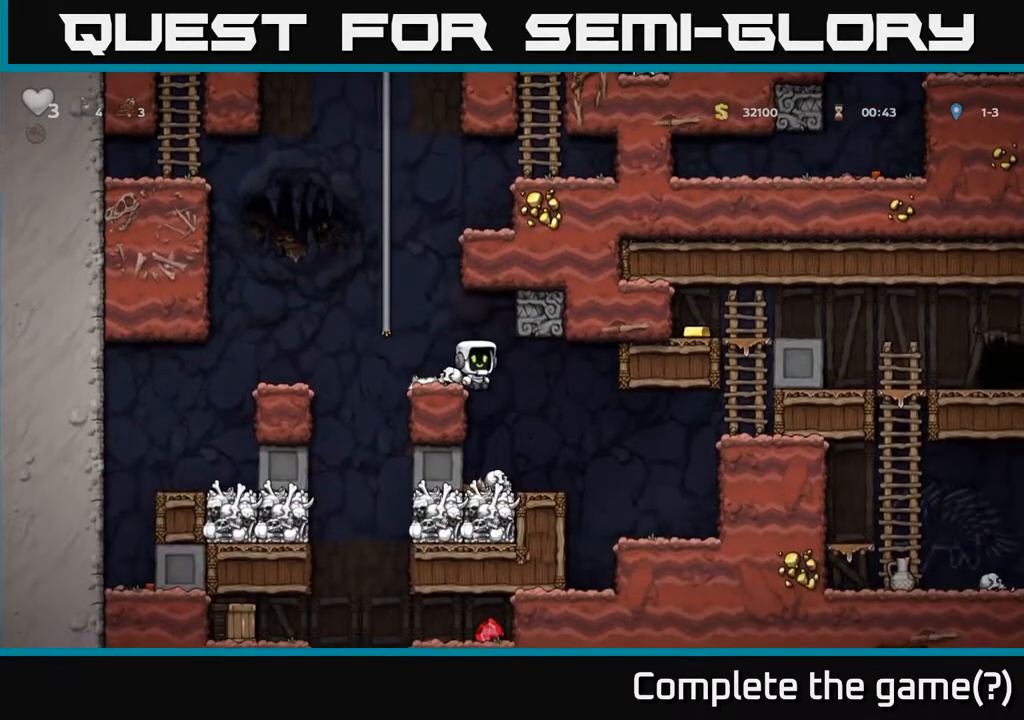
{"dt_ms": 500, "buttons": [], "left_stick": "left", "right_stick": "center", "events": [[50, "left_stick", "center"], [367, "left_stick", "left"]]}
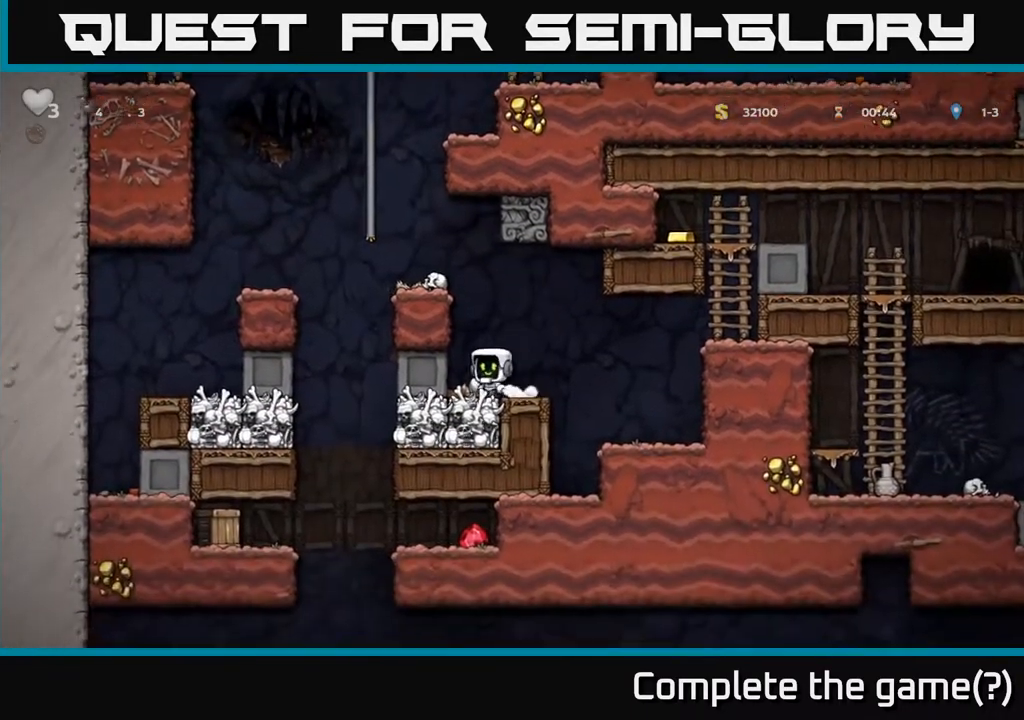
{"dt_ms": 500, "buttons": [], "left_stick": "left", "right_stick": "center", "events": []}
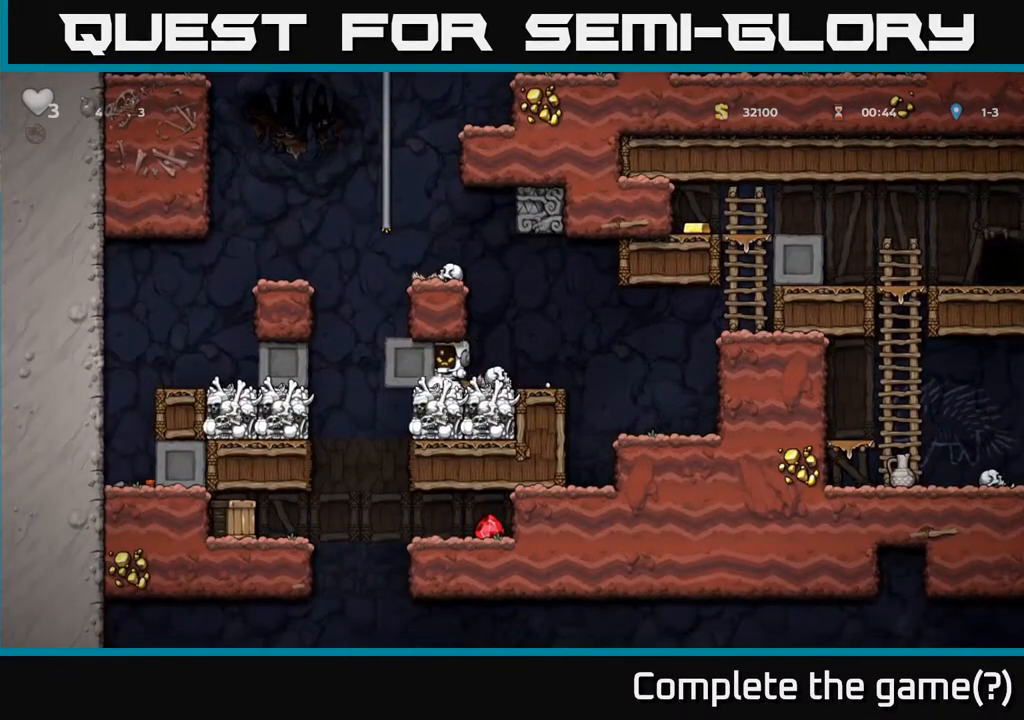
{"dt_ms": 1000, "buttons": [], "left_stick": "center", "right_stick": "center"}
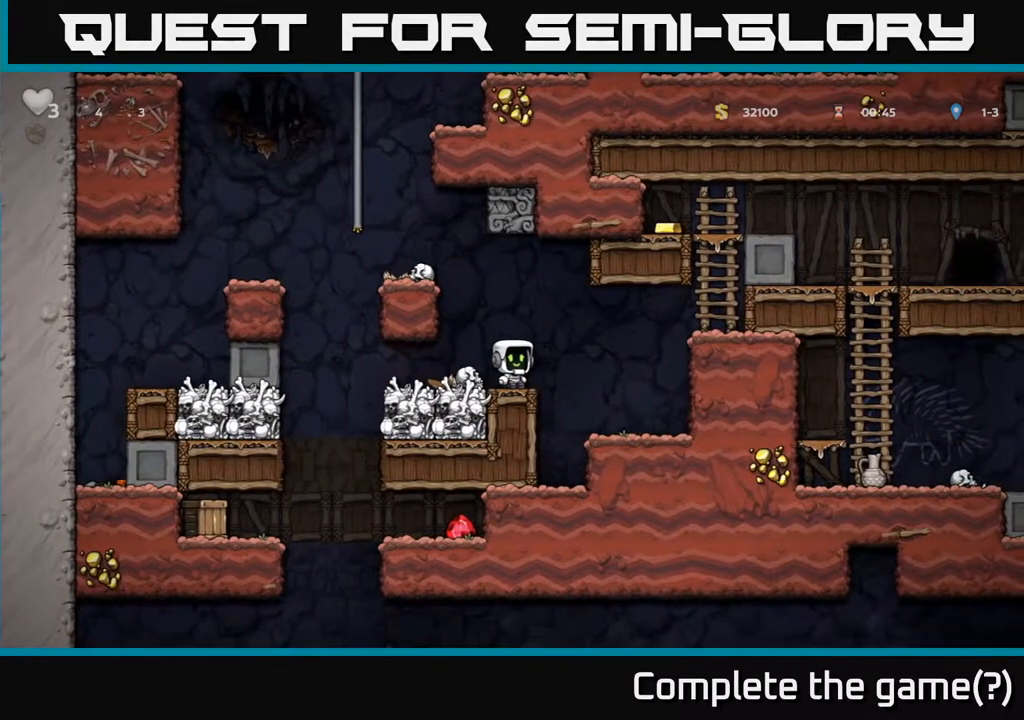
{"dt_ms": 500, "buttons": [], "left_stick": "left", "right_stick": "center", "events": [[467, "left_stick", "left"]]}